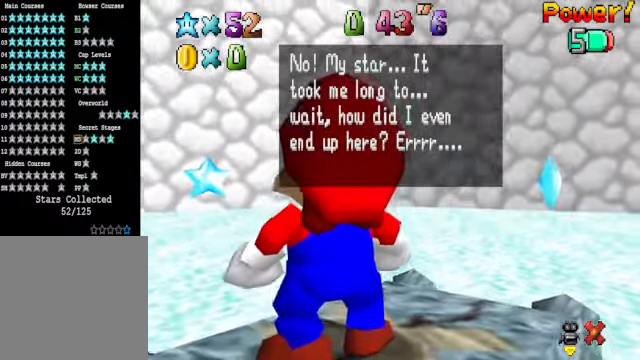
Gameplay with a controller (Xbox layout); each line is a JSON object with the inputs held at the frame after it. "events" lists button and stick changes between this image and that frame as [ms after this image, input, new state], when the widget could be followed in between.
{"buttons": [], "left_stick": "center", "right_stick": "center", "events": []}
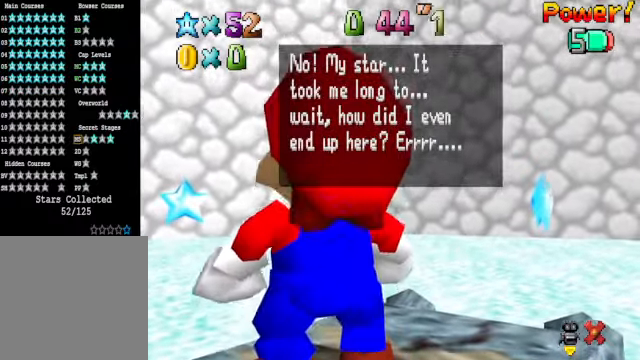
{"buttons": [], "left_stick": "center", "right_stick": "center", "events": []}
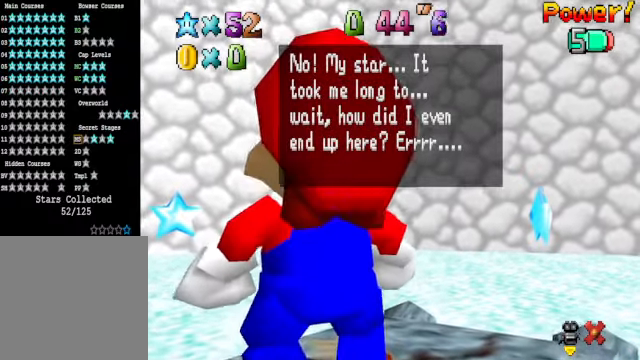
{"buttons": [], "left_stick": "center", "right_stick": "center", "events": []}
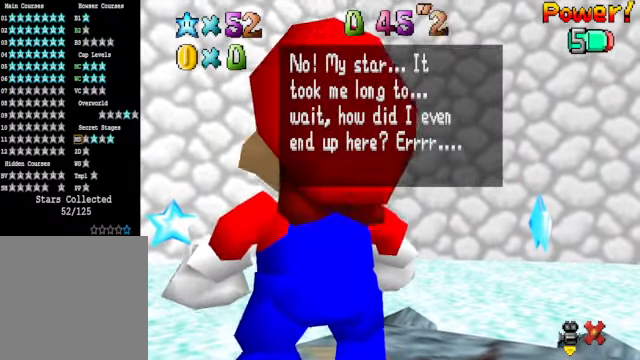
{"buttons": [], "left_stick": "center", "right_stick": "center", "events": [[134, "A", "down"], [268, "A", "up"]]}
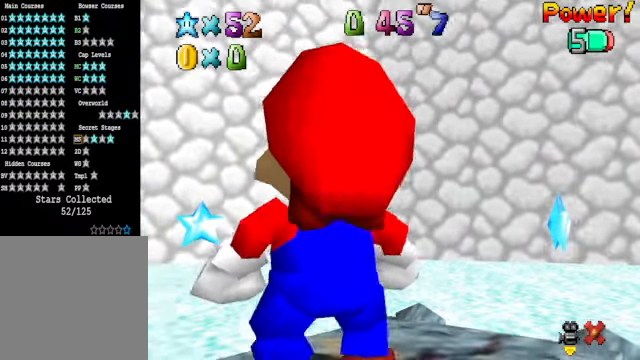
{"buttons": [], "left_stick": "right", "right_stick": "center", "events": [[501, "left_stick", "right"]]}
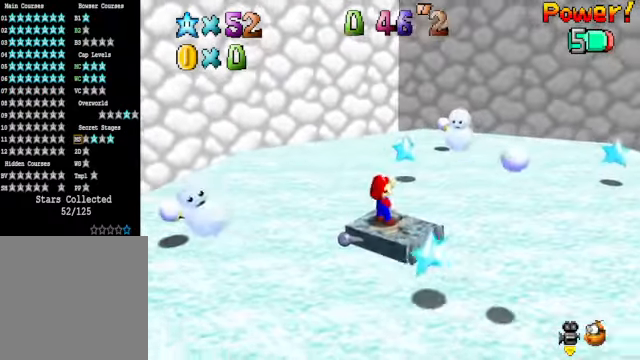
{"buttons": ["A"], "left_stick": "down-right", "right_stick": "center", "events": [[201, "left_stick", "down-right"], [468, "A", "down"]]}
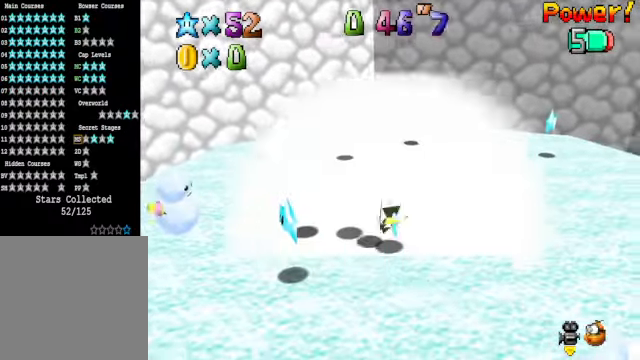
{"buttons": ["A"], "left_stick": "down-right", "right_stick": "center", "events": []}
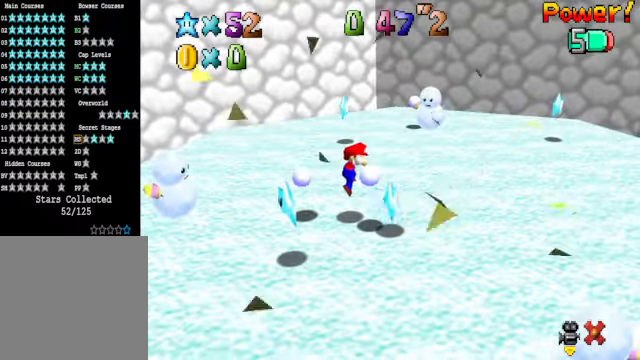
{"buttons": ["A"], "left_stick": "down-right", "right_stick": "center", "events": []}
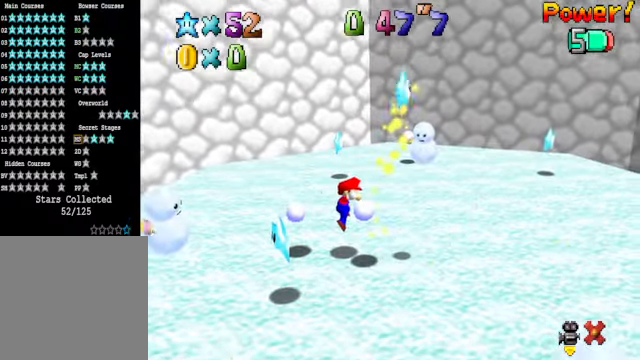
{"buttons": ["A"], "left_stick": "down-right", "right_stick": "center", "events": []}
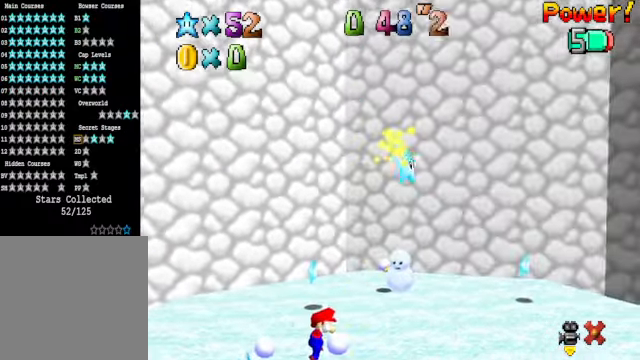
{"buttons": ["A"], "left_stick": "right", "right_stick": "center", "events": [[201, "left_stick", "right"]]}
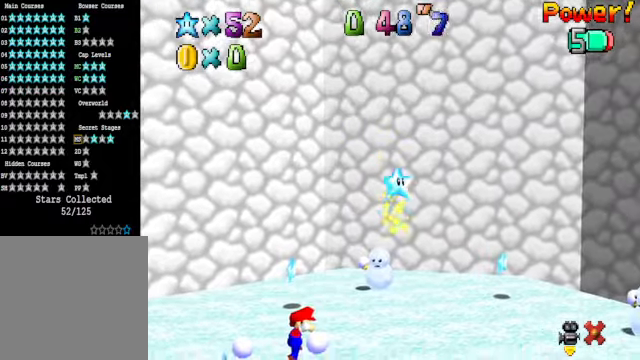
{"buttons": ["A"], "left_stick": "right", "right_stick": "center", "events": []}
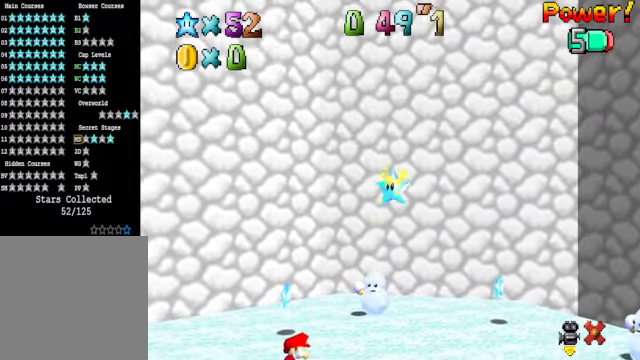
{"buttons": ["A"], "left_stick": "right", "right_stick": "center", "events": []}
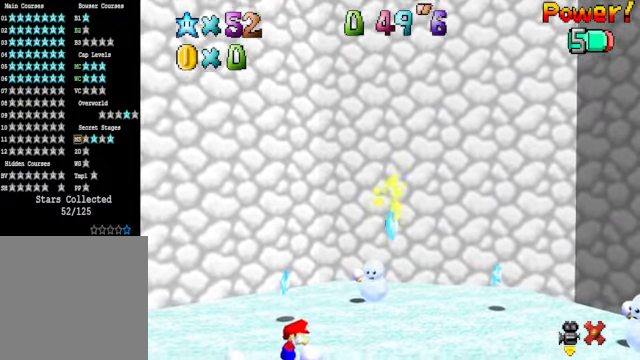
{"buttons": ["A"], "left_stick": "right", "right_stick": "center", "events": []}
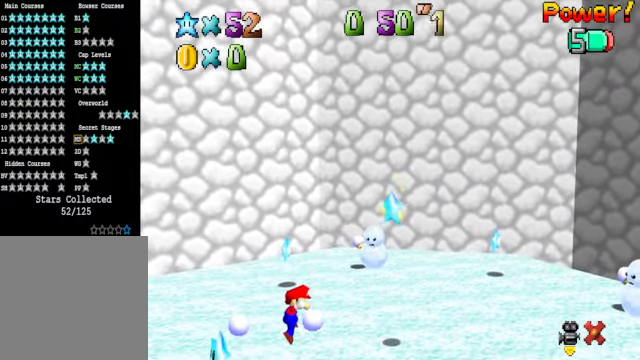
{"buttons": ["A"], "left_stick": "right", "right_stick": "center", "events": []}
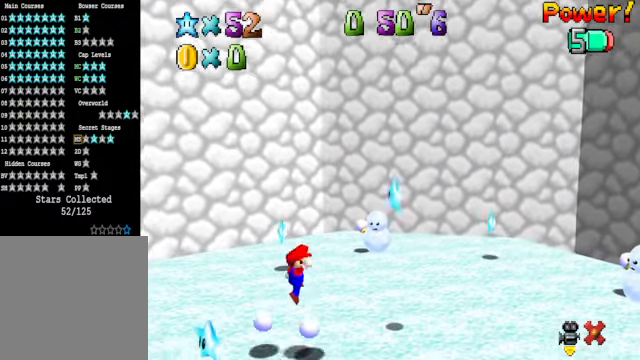
{"buttons": [], "left_stick": "right", "right_stick": "center", "events": [[501, "A", "up"]]}
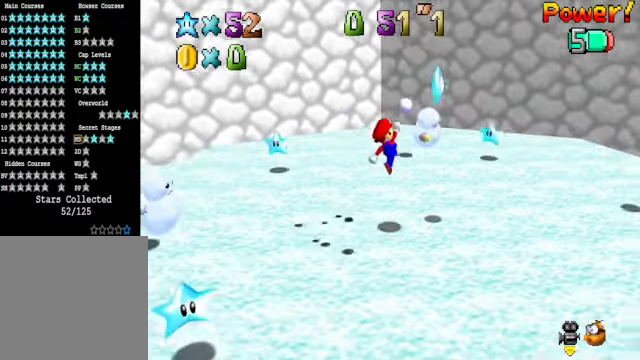
{"buttons": [], "left_stick": "right", "right_stick": "center", "events": [[33, "L2", "down"], [267, "L2", "up"]]}
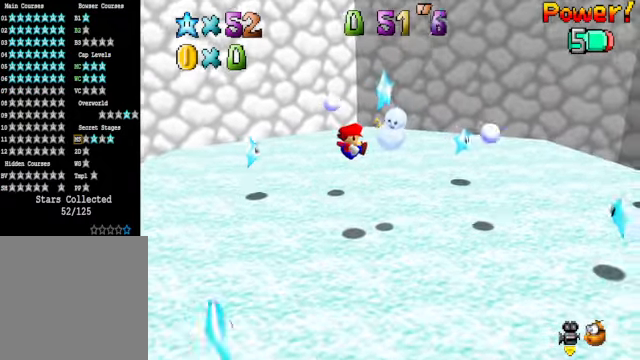
{"buttons": [], "left_stick": "right", "right_stick": "center", "events": [[234, "left_stick", "center"], [367, "left_stick", "right"]]}
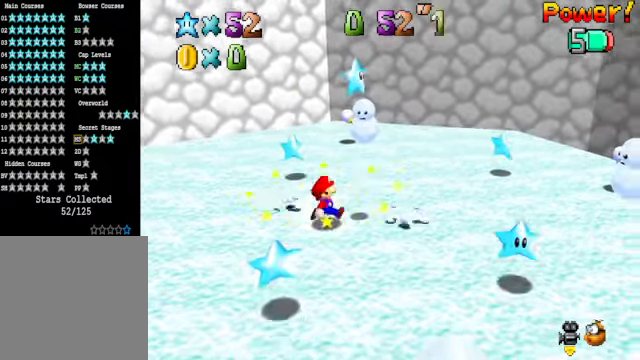
{"buttons": ["L2"], "left_stick": "center", "right_stick": "center", "events": [[33, "A", "down"], [267, "left_stick", "center"], [334, "L2", "down"], [468, "A", "up"]]}
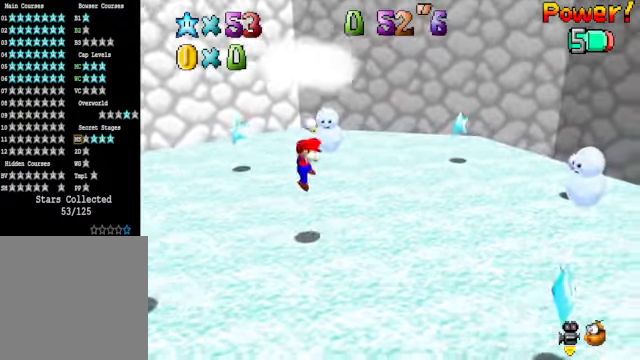
{"buttons": [], "left_stick": "center", "right_stick": "center", "events": [[67, "L2", "up"]]}
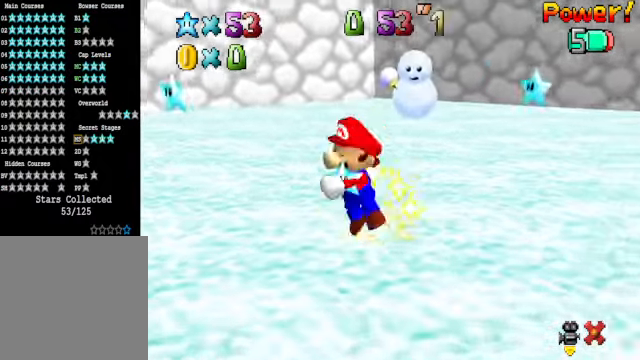
{"buttons": [], "left_stick": "center", "right_stick": "center", "events": []}
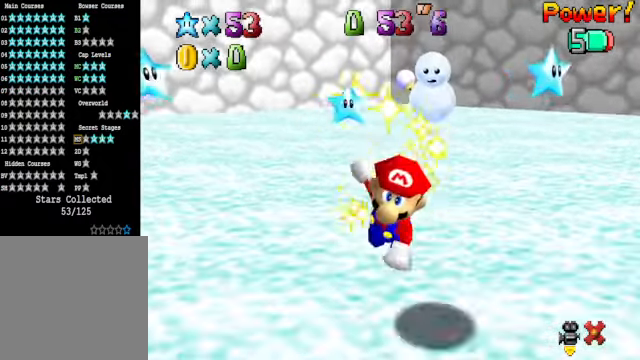
{"buttons": [], "left_stick": "center", "right_stick": "center", "events": []}
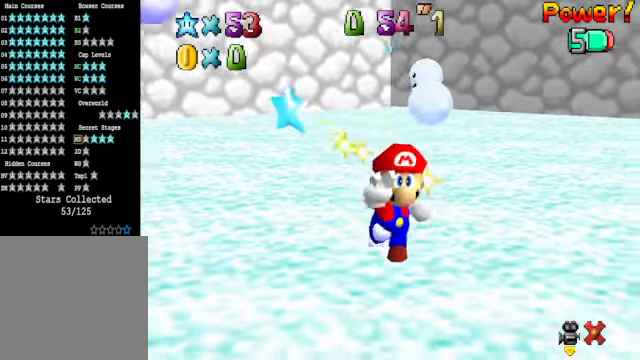
{"buttons": [], "left_stick": "center", "right_stick": "center", "events": []}
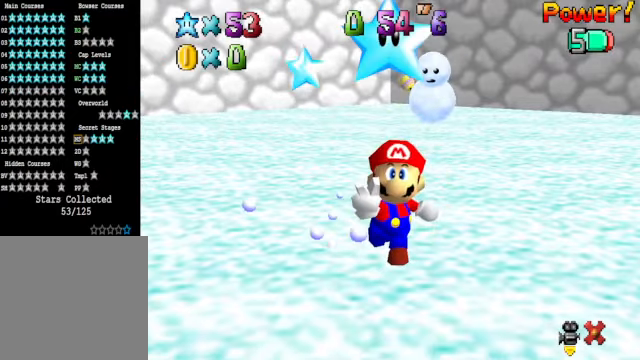
{"buttons": [], "left_stick": "center", "right_stick": "center", "events": []}
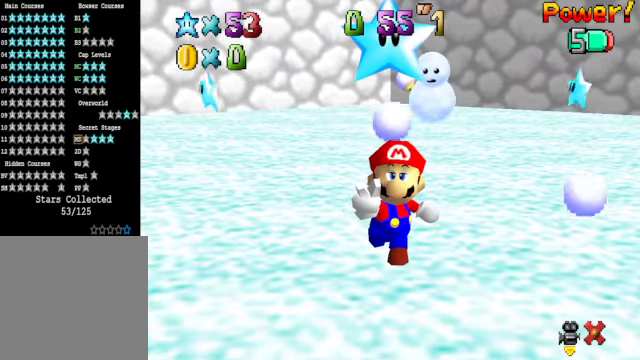
{"buttons": [], "left_stick": "center", "right_stick": "center", "events": []}
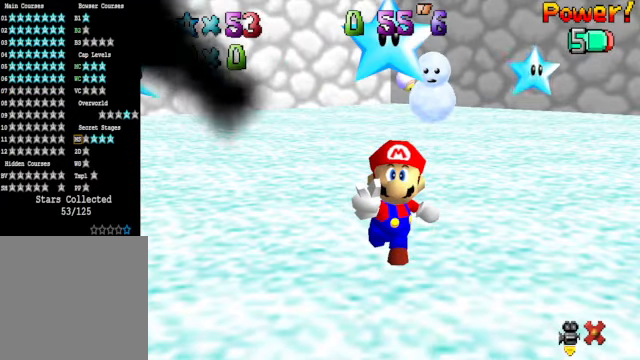
{"buttons": [], "left_stick": "center", "right_stick": "center", "events": []}
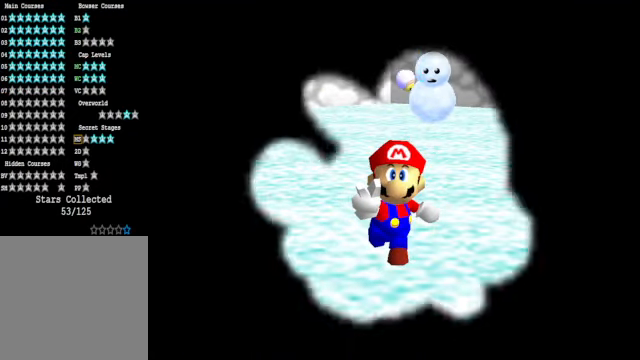
{"buttons": [], "left_stick": "center", "right_stick": "center", "events": []}
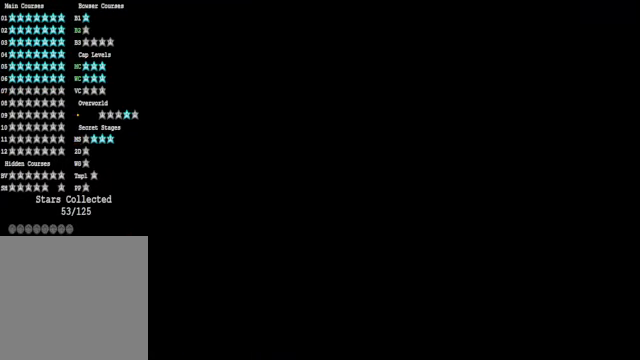
{"buttons": [], "left_stick": "center", "right_stick": "center", "events": []}
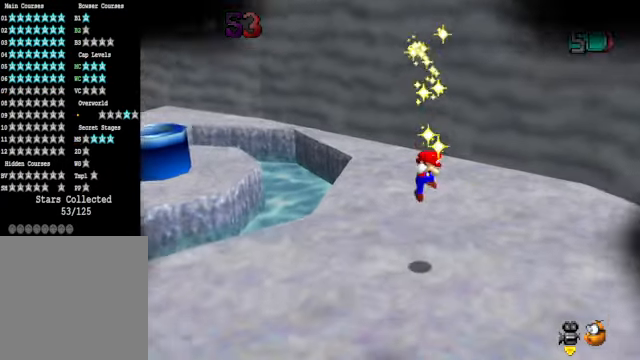
{"buttons": [], "left_stick": "center", "right_stick": "down-left", "events": [[434, "right_stick", "down-left"]]}